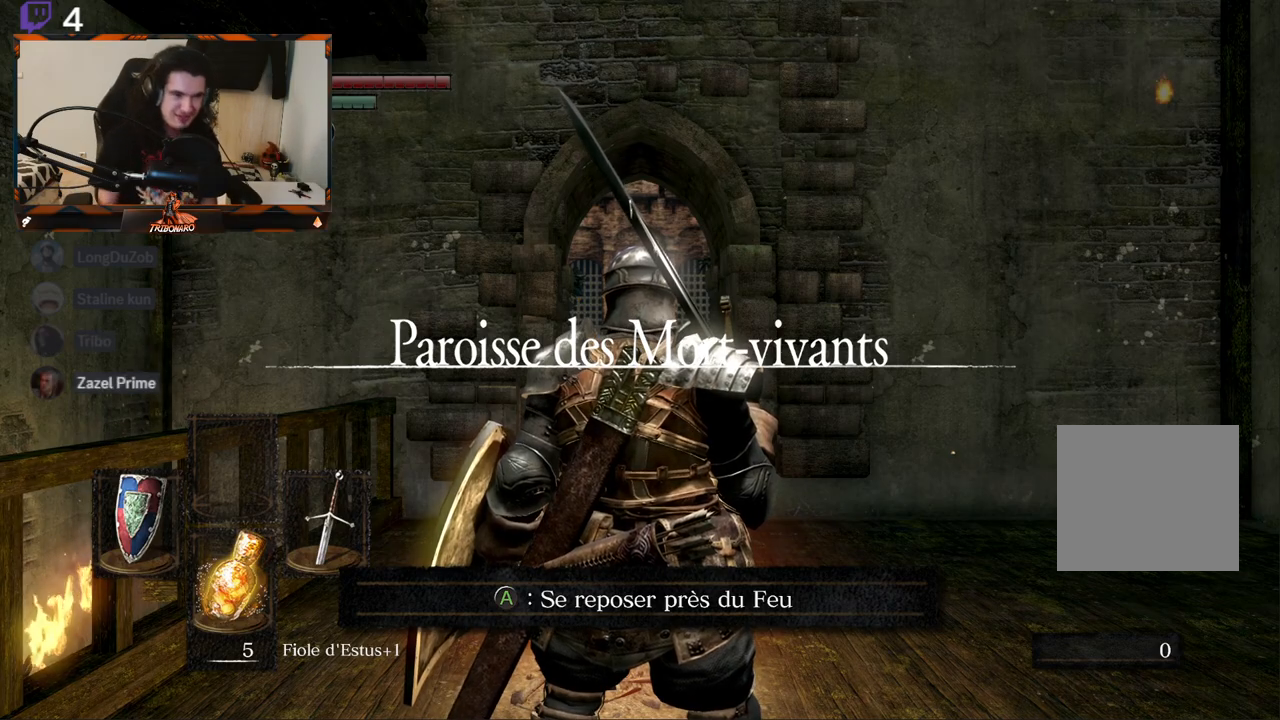
Gameplay with a controller (Xbox layout); each line is a JSON object with the inputs held at the frame after it. "events" lists button and stick changes between this image and that frame as [ms after this image, input, new state], when the widget could be followed in between.
{"buttons": [], "left_stick": "center", "right_stick": "up", "events": [[50, "R1", "down"], [117, "R1", "up"], [417, "right_stick", "up"]]}
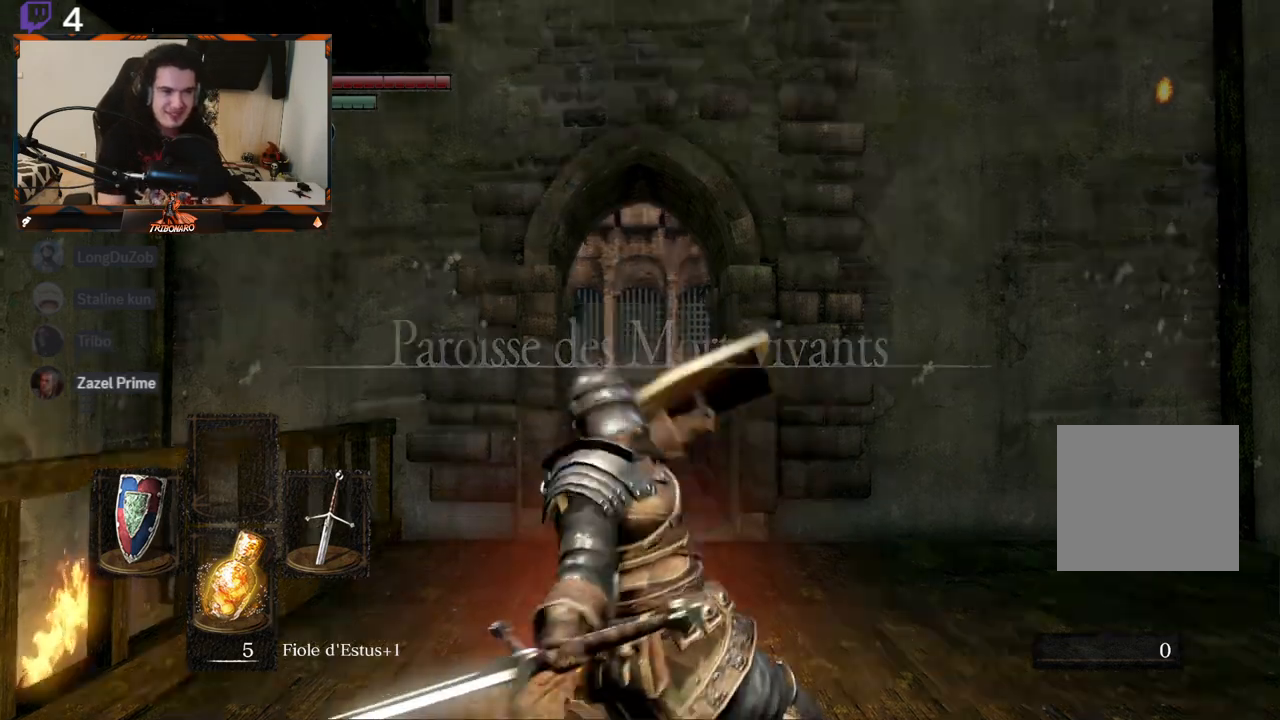
{"buttons": [], "left_stick": "up-right", "right_stick": "down-right", "events": [[67, "right_stick", "center"], [333, "left_stick", "up-right"], [350, "right_stick", "down-right"]]}
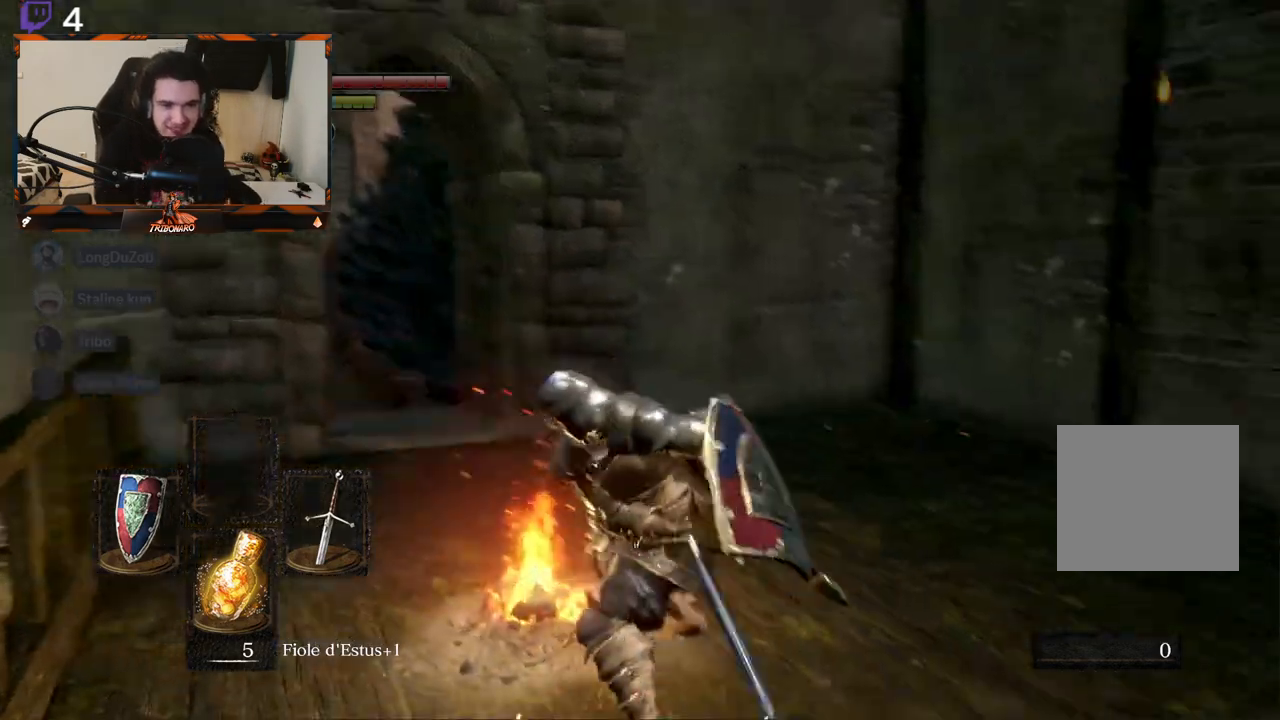
{"buttons": [], "left_stick": "up", "right_stick": "center", "events": [[167, "right_stick", "center"], [250, "left_stick", "up"]]}
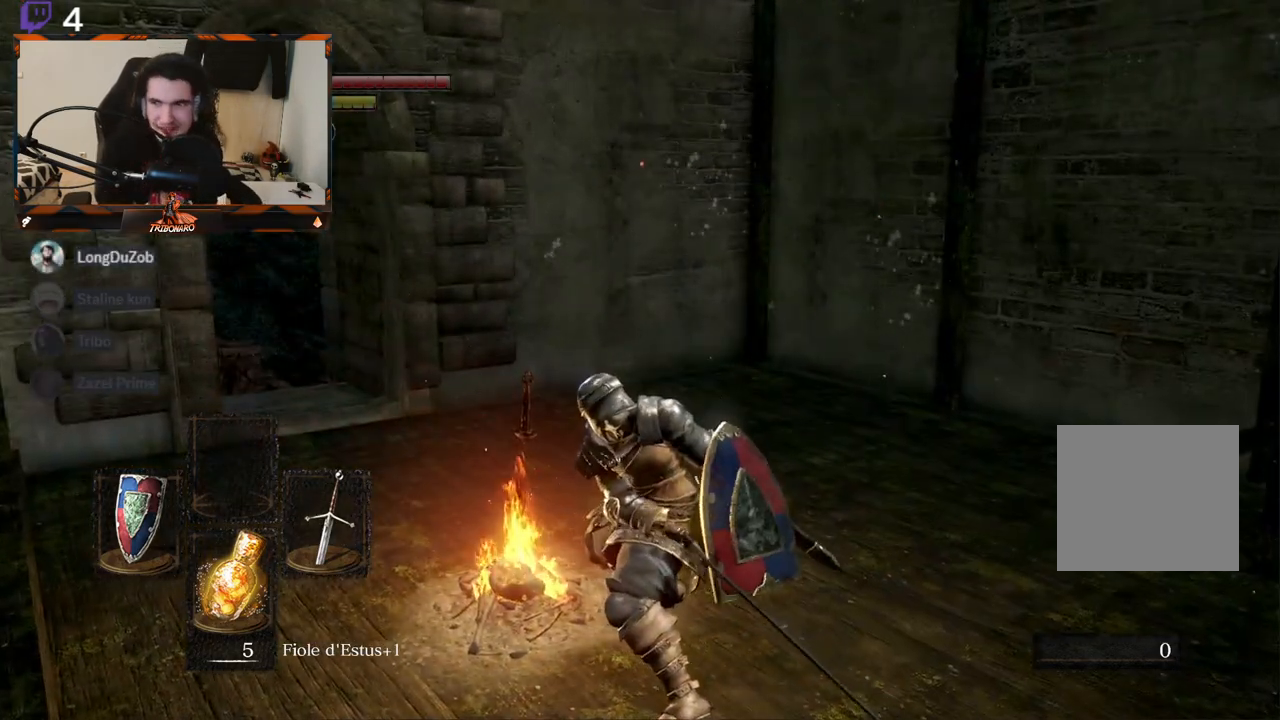
{"buttons": ["B"], "left_stick": "up", "right_stick": "center", "events": [[33, "right_stick", "down-right"], [200, "right_stick", "right"], [367, "right_stick", "center"], [500, "B", "down"]]}
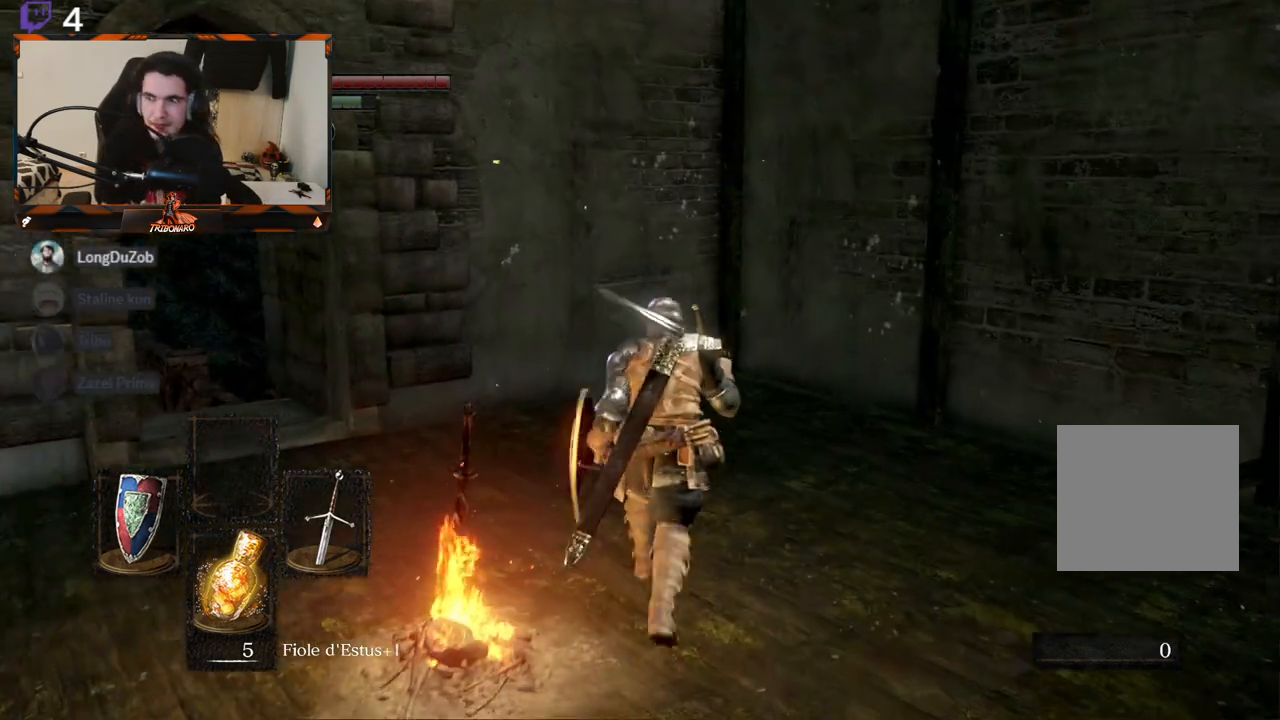
{"buttons": ["B"], "left_stick": "up-right", "right_stick": "right", "events": [[167, "right_stick", "down-right"], [233, "right_stick", "right"], [350, "left_stick", "up-right"]]}
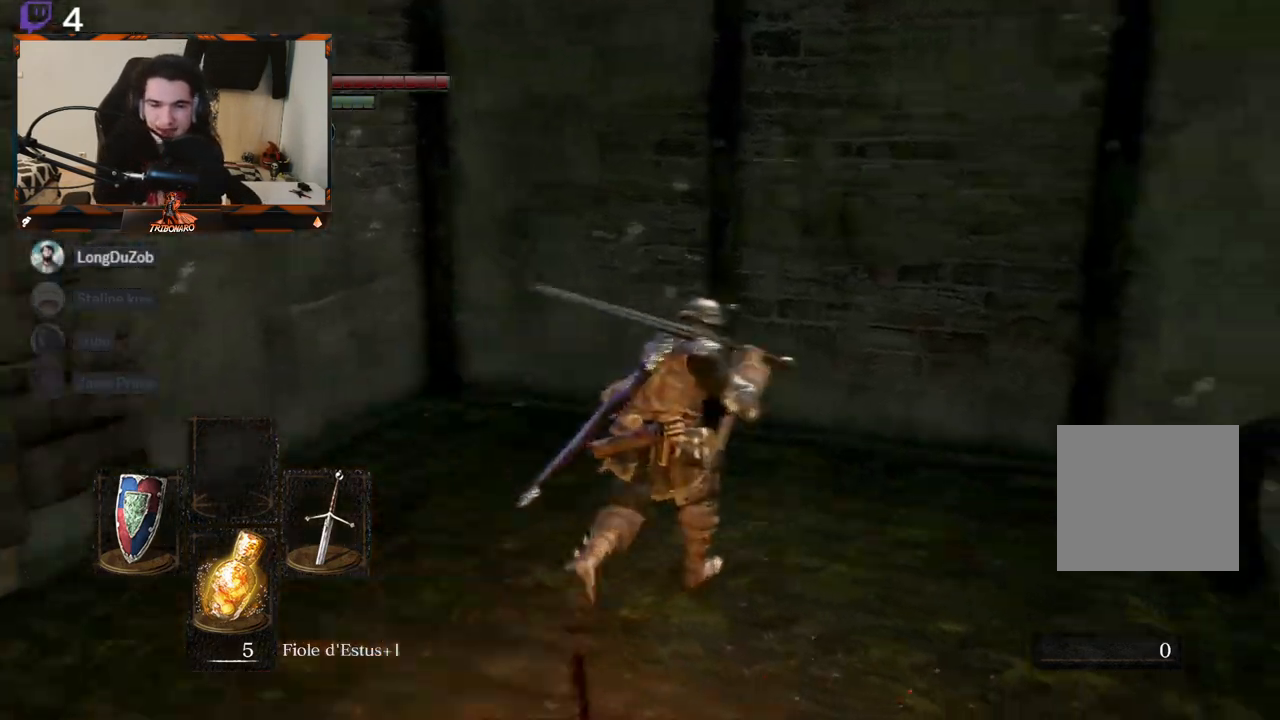
{"buttons": ["B"], "left_stick": "up", "right_stick": "right", "events": [[167, "left_stick", "up"]]}
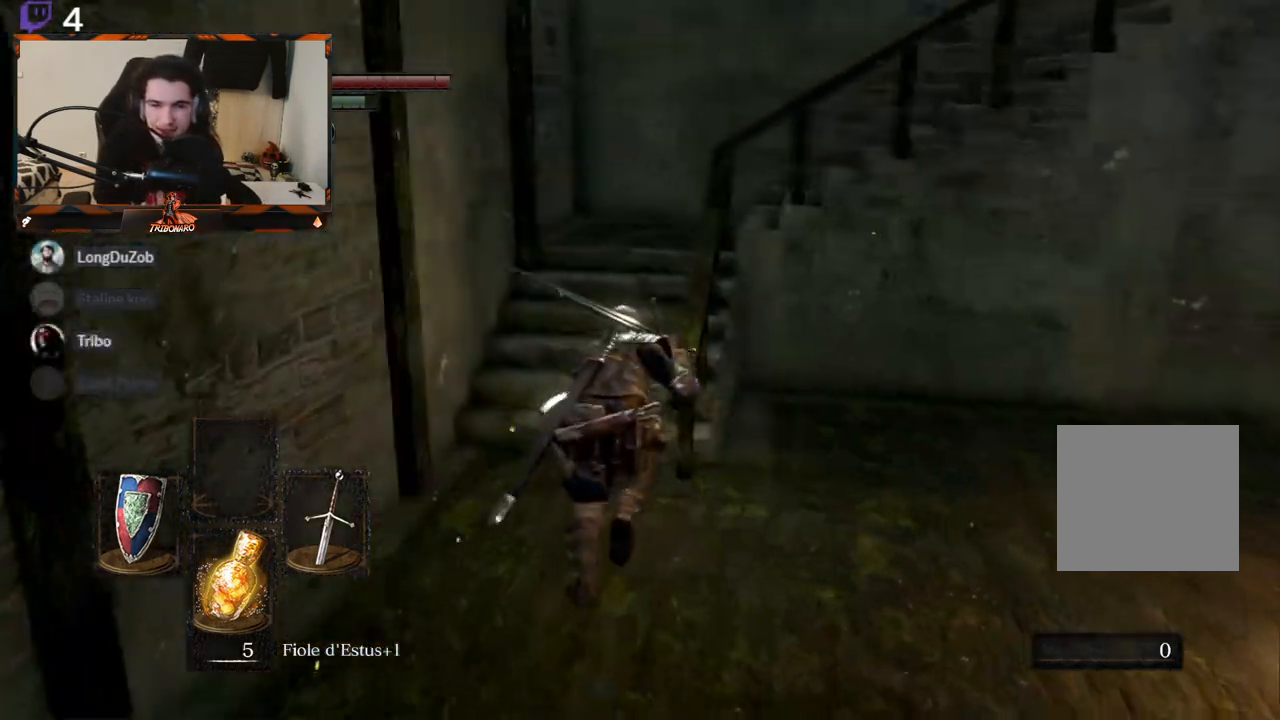
{"buttons": ["B"], "left_stick": "up", "right_stick": "down-right", "events": [[17, "right_stick", "center"], [400, "right_stick", "down-right"]]}
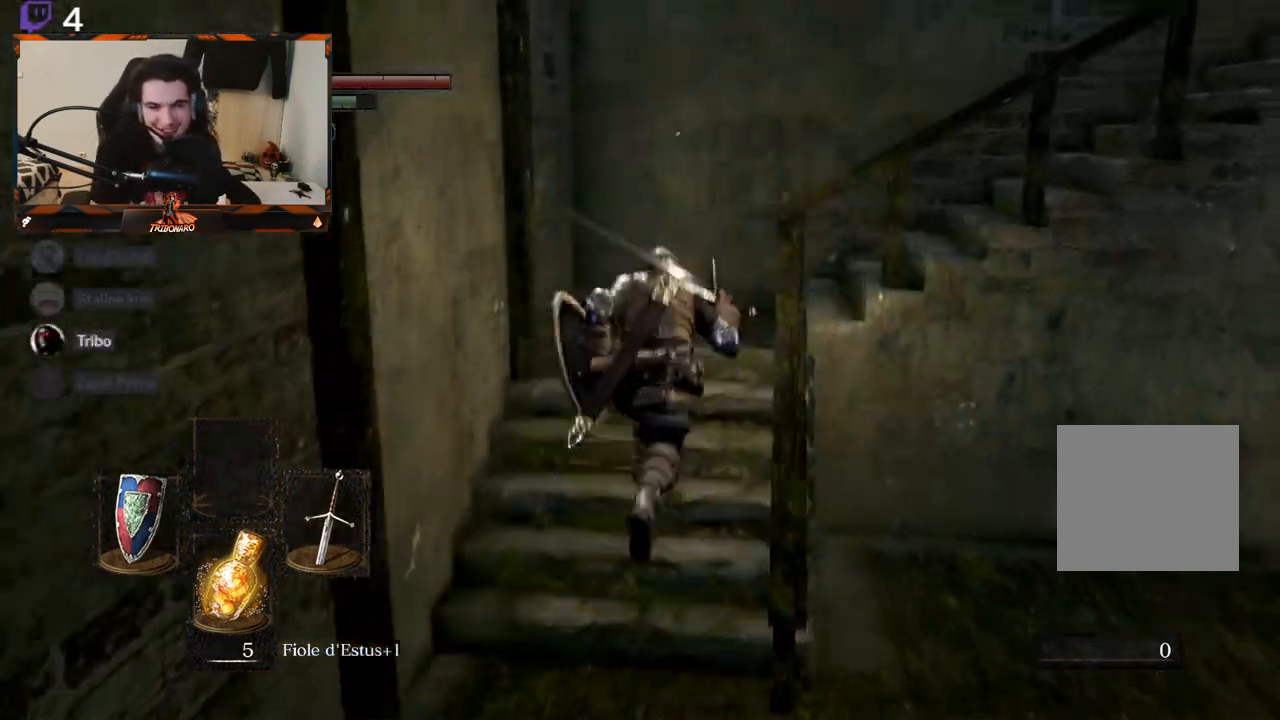
{"buttons": ["B"], "left_stick": "up", "right_stick": "down-right", "events": []}
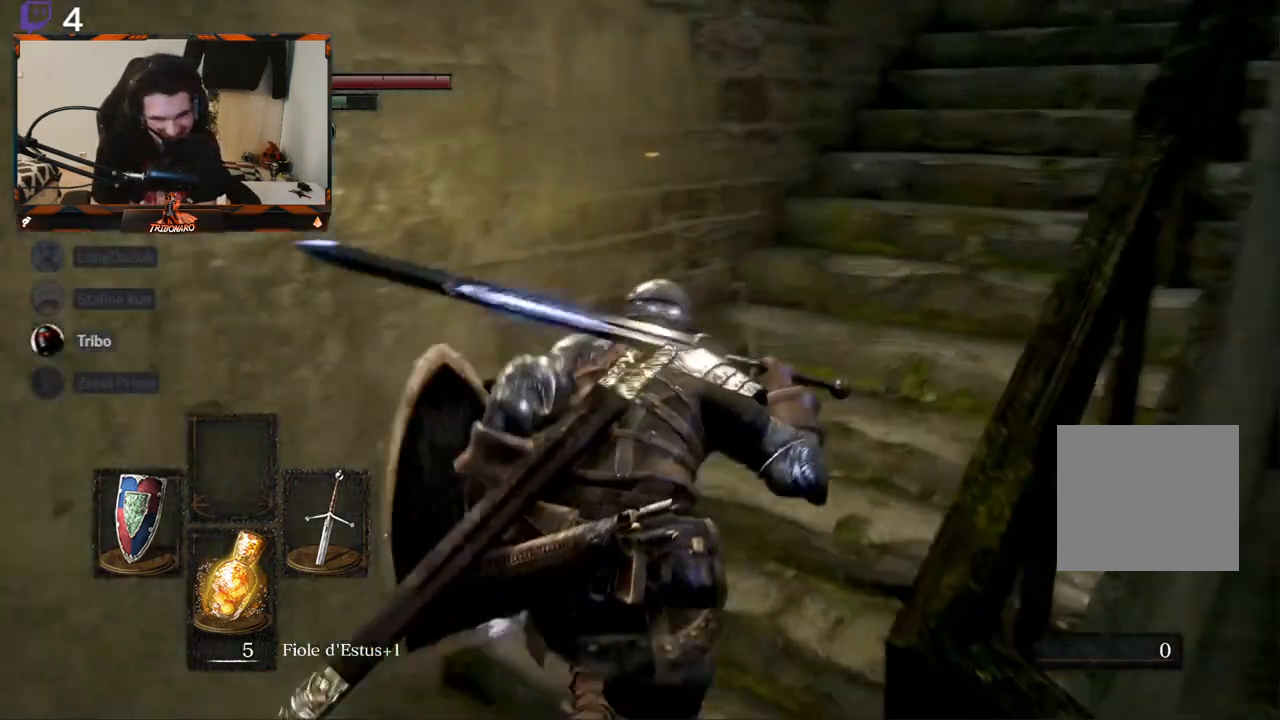
{"buttons": ["B"], "left_stick": "up", "right_stick": "center", "events": [[283, "right_stick", "center"]]}
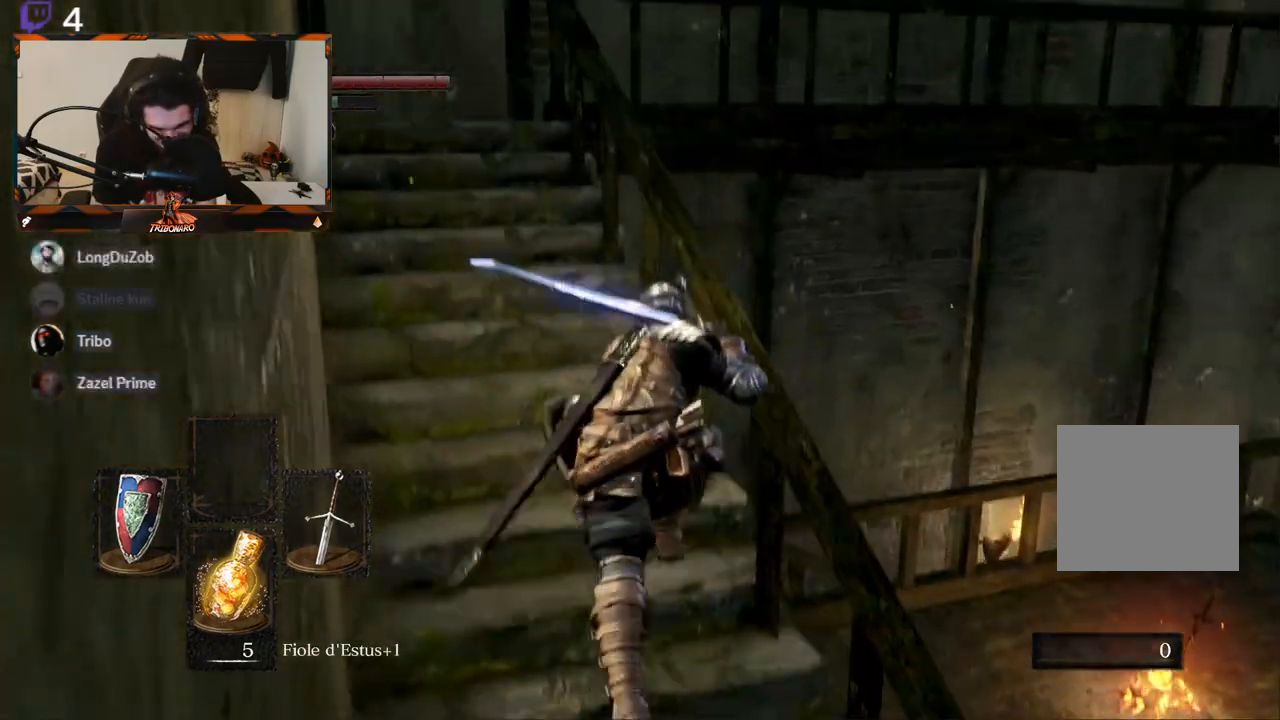
{"buttons": ["B"], "left_stick": "up", "right_stick": "down-right", "events": [[483, "right_stick", "down-right"]]}
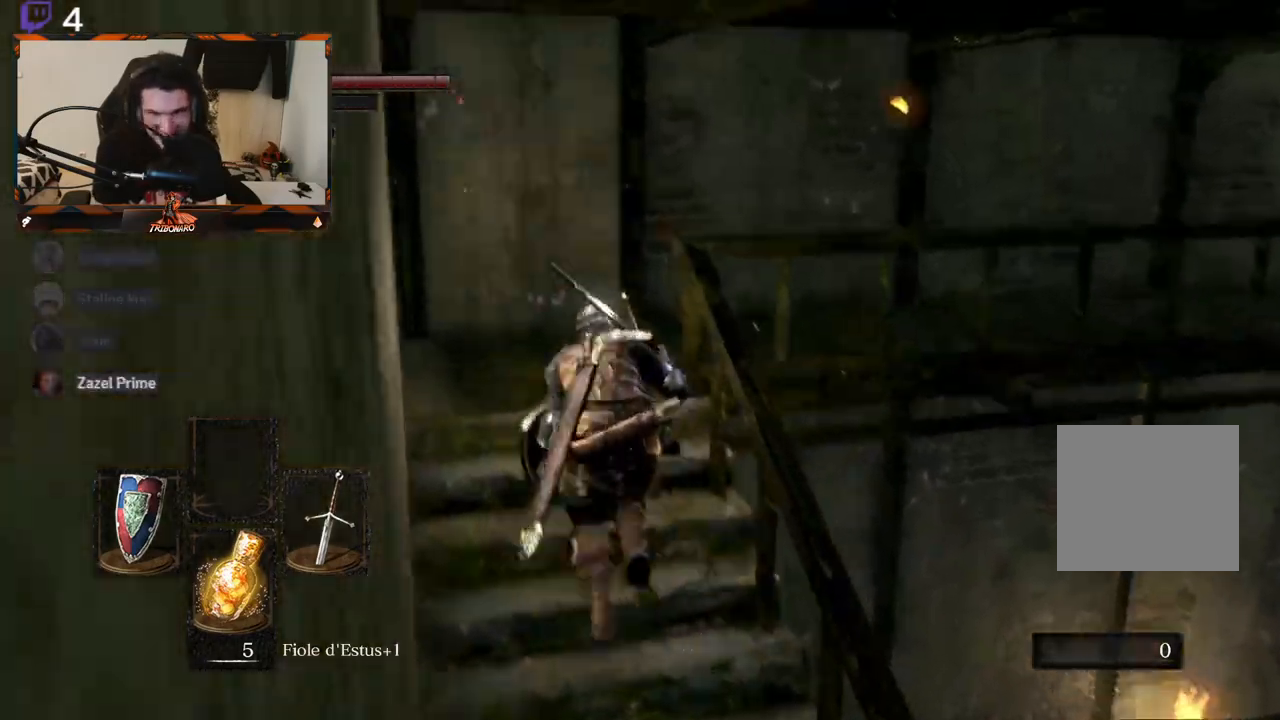
{"buttons": ["B"], "left_stick": "up", "right_stick": "down-right", "events": []}
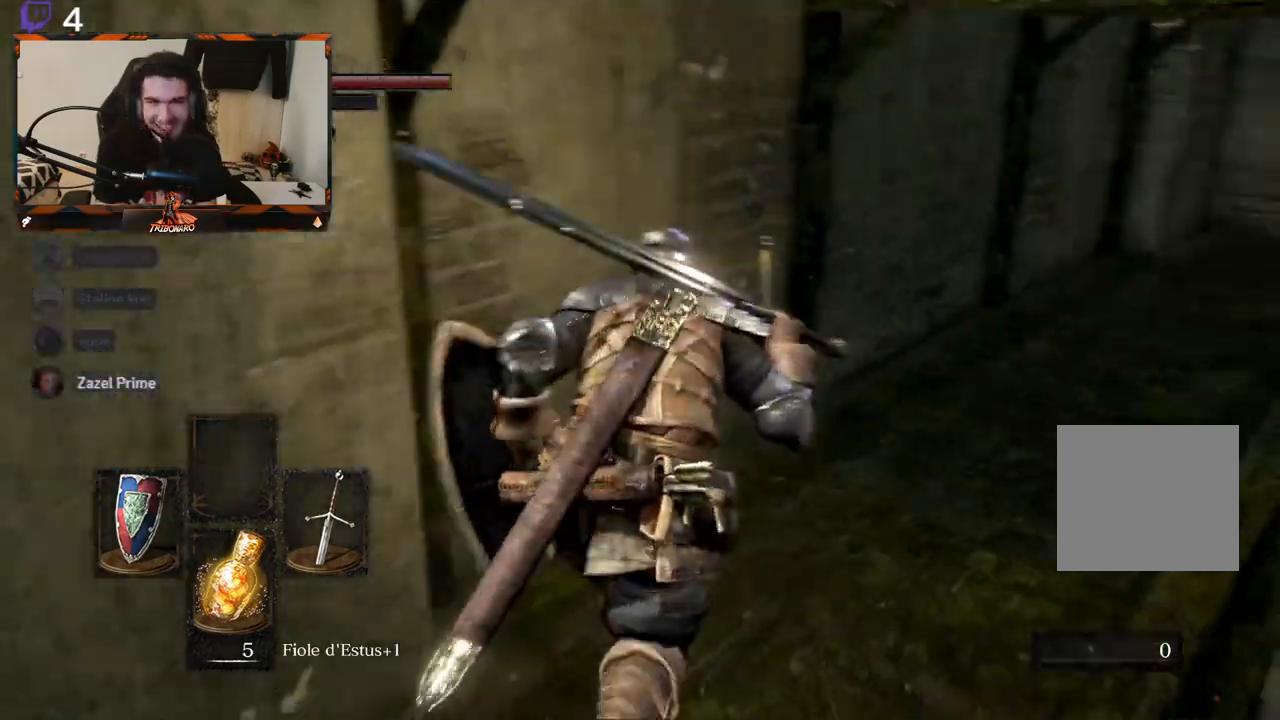
{"buttons": ["B"], "left_stick": "up", "right_stick": "center", "events": [[333, "right_stick", "center"]]}
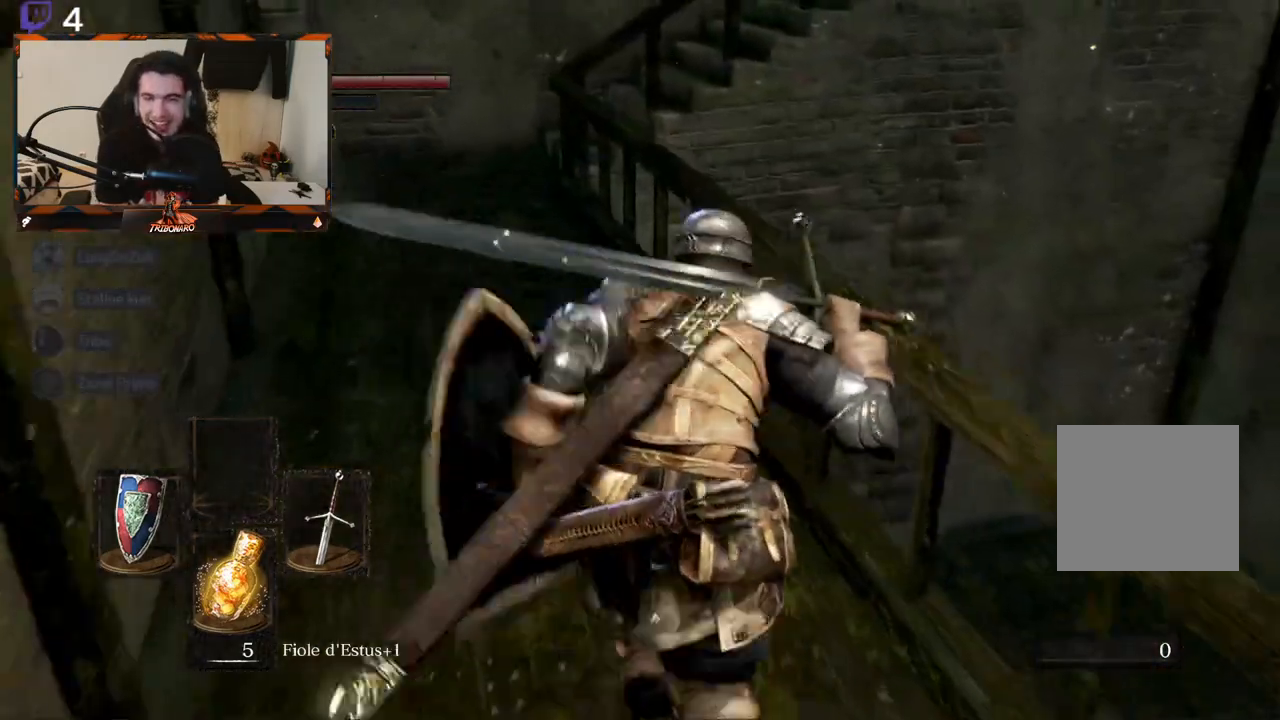
{"buttons": ["B"], "left_stick": "up", "right_stick": "right", "events": [[467, "right_stick", "right"]]}
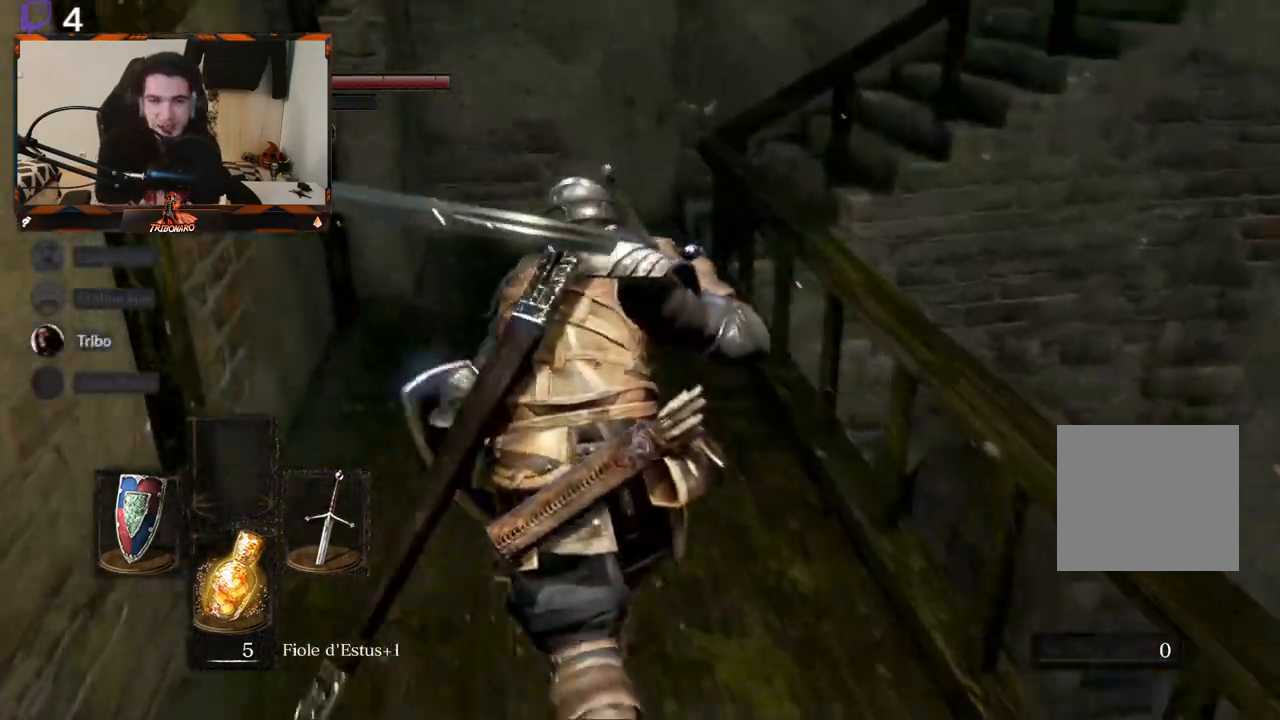
{"buttons": ["B"], "left_stick": "up", "right_stick": "right", "events": []}
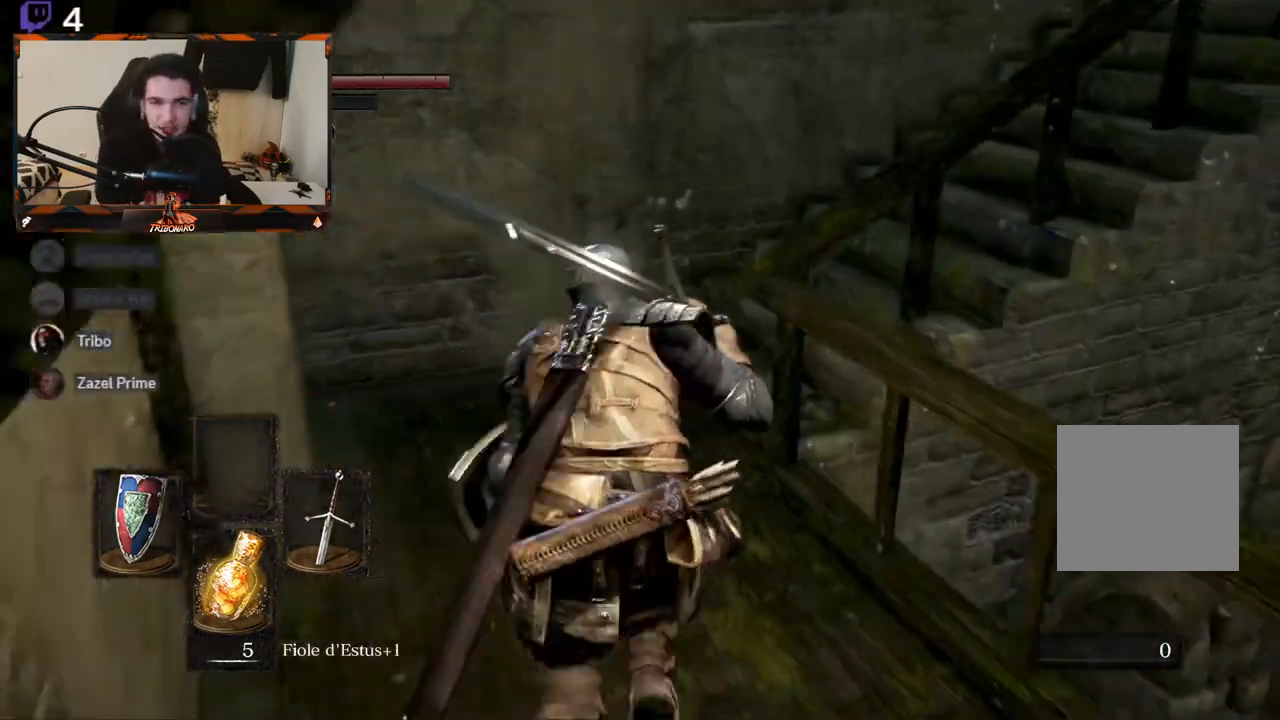
{"buttons": ["B"], "left_stick": "up", "right_stick": "right", "events": [[300, "right_stick", "center"], [500, "right_stick", "right"]]}
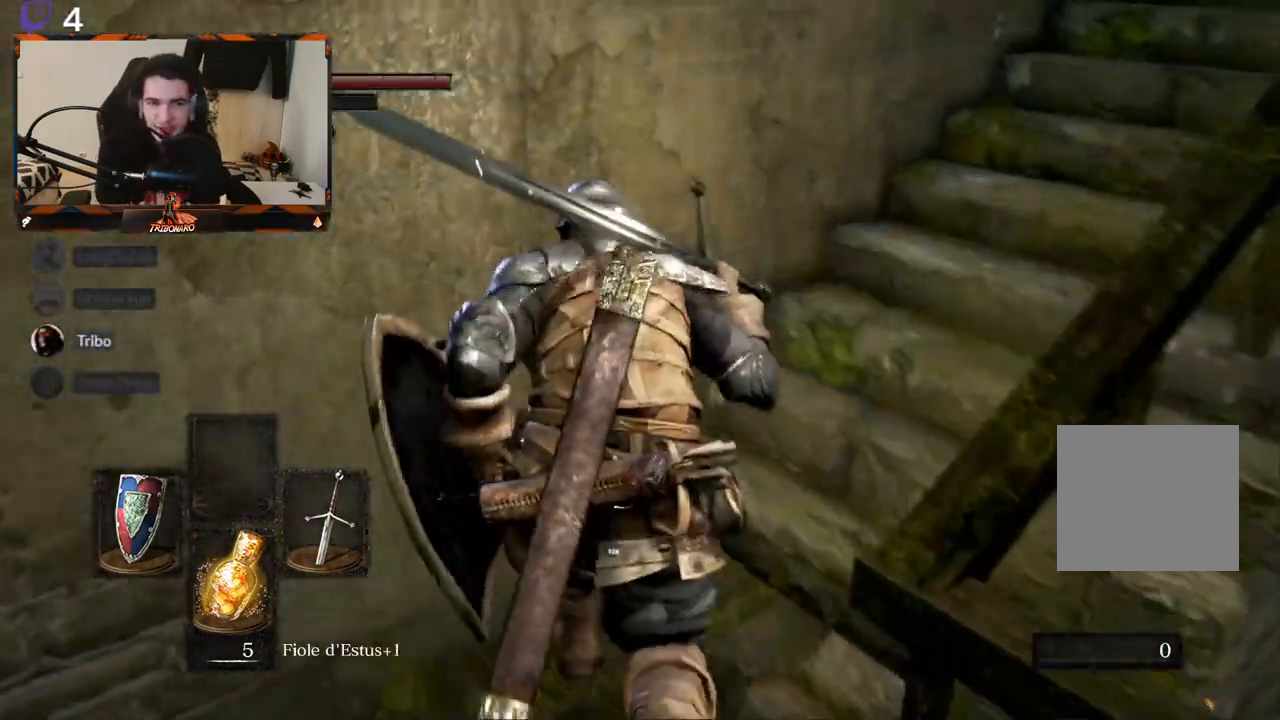
{"buttons": ["B"], "left_stick": "up", "right_stick": "center", "events": [[500, "right_stick", "center"]]}
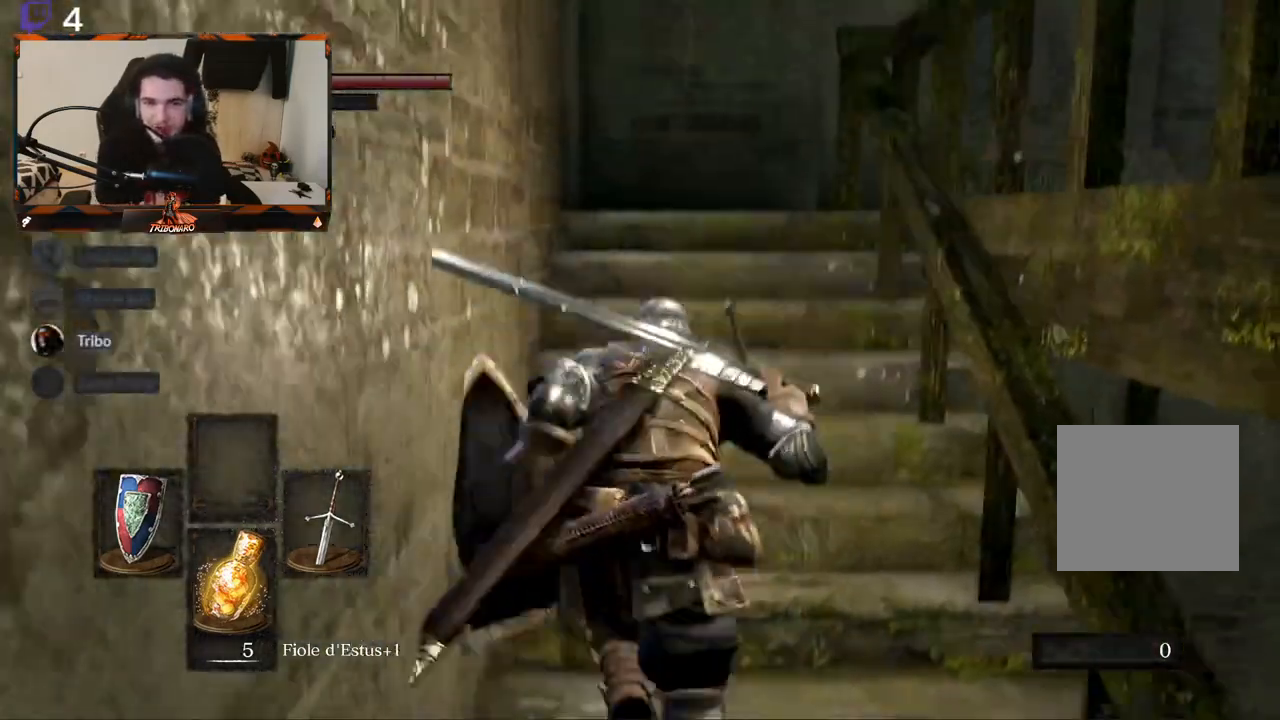
{"buttons": ["B"], "left_stick": "up", "right_stick": "down-right", "events": [[317, "right_stick", "right"], [383, "right_stick", "down-right"]]}
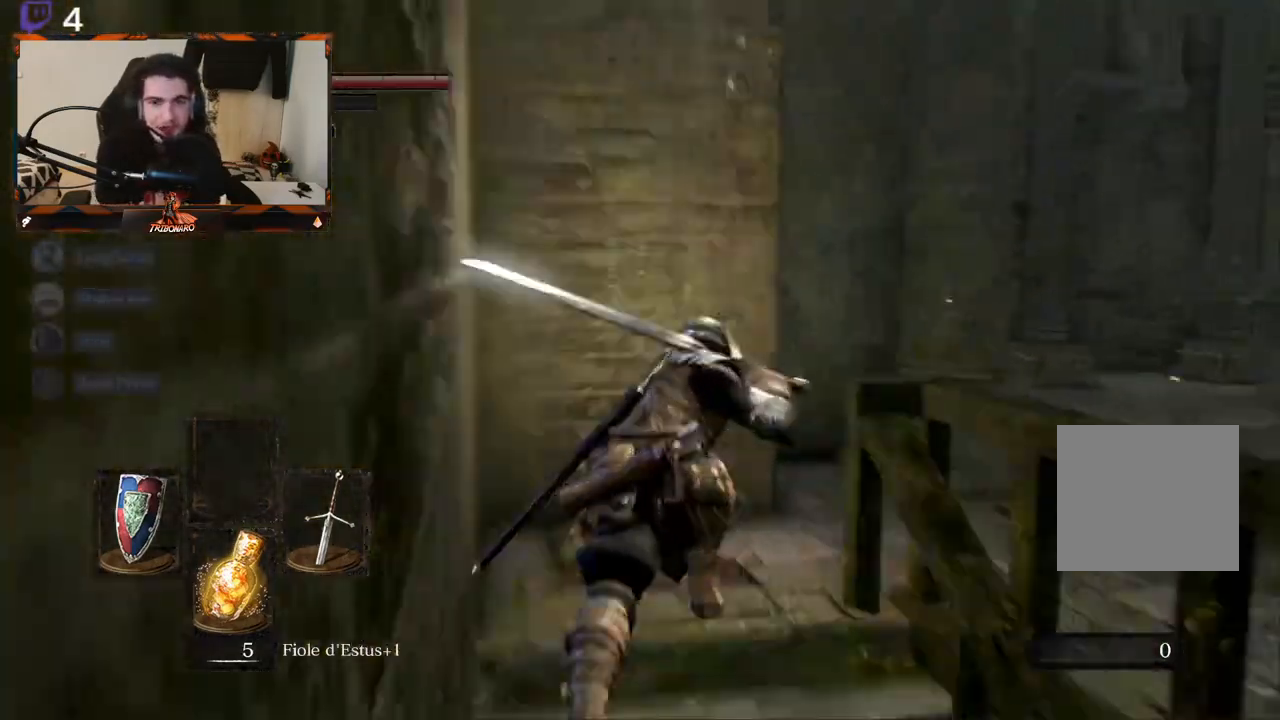
{"buttons": ["B"], "left_stick": "up", "right_stick": "down-right", "events": []}
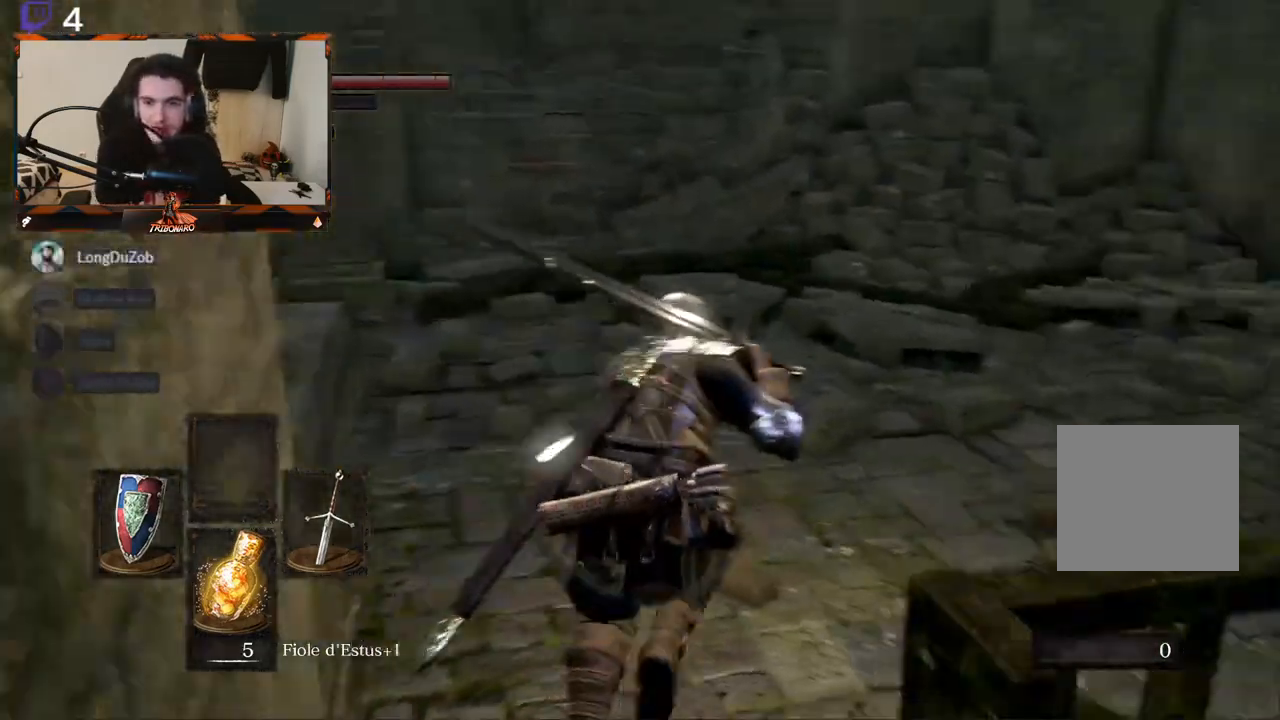
{"buttons": ["B"], "left_stick": "up", "right_stick": "right", "events": [[183, "right_stick", "center"], [433, "right_stick", "right"]]}
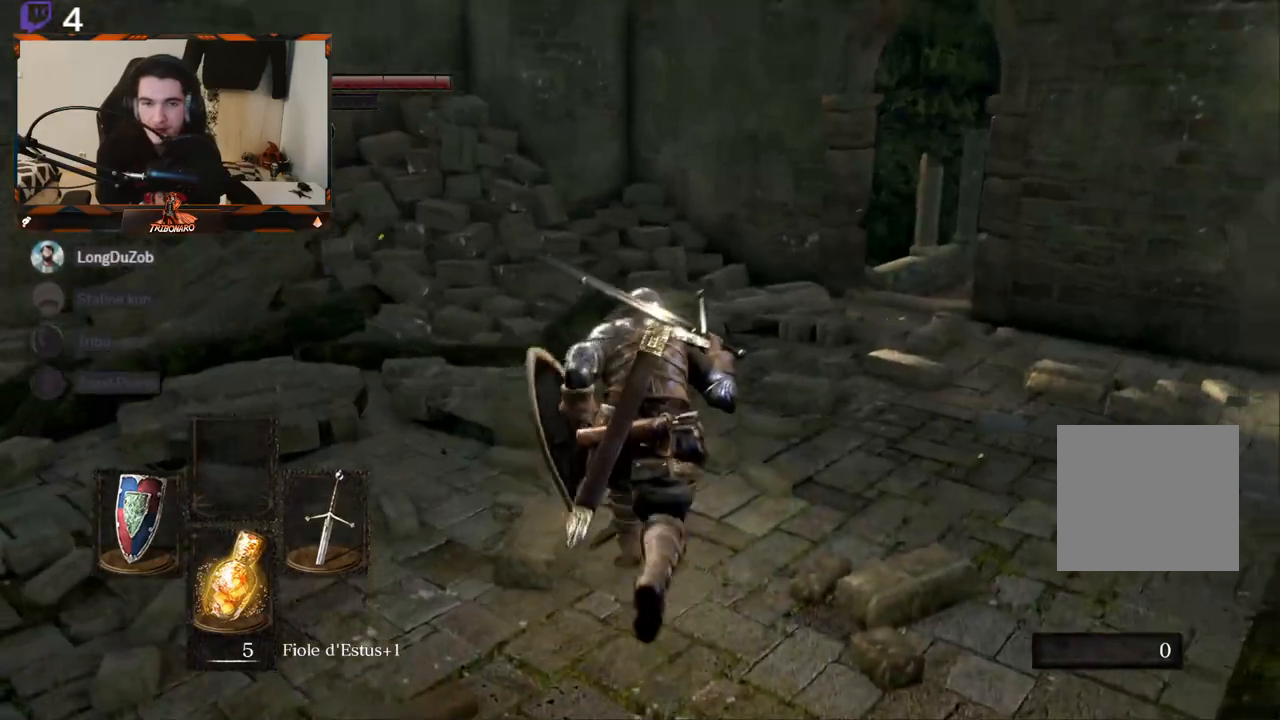
{"buttons": ["B"], "left_stick": "up", "right_stick": "center", "events": [[233, "right_stick", "center"]]}
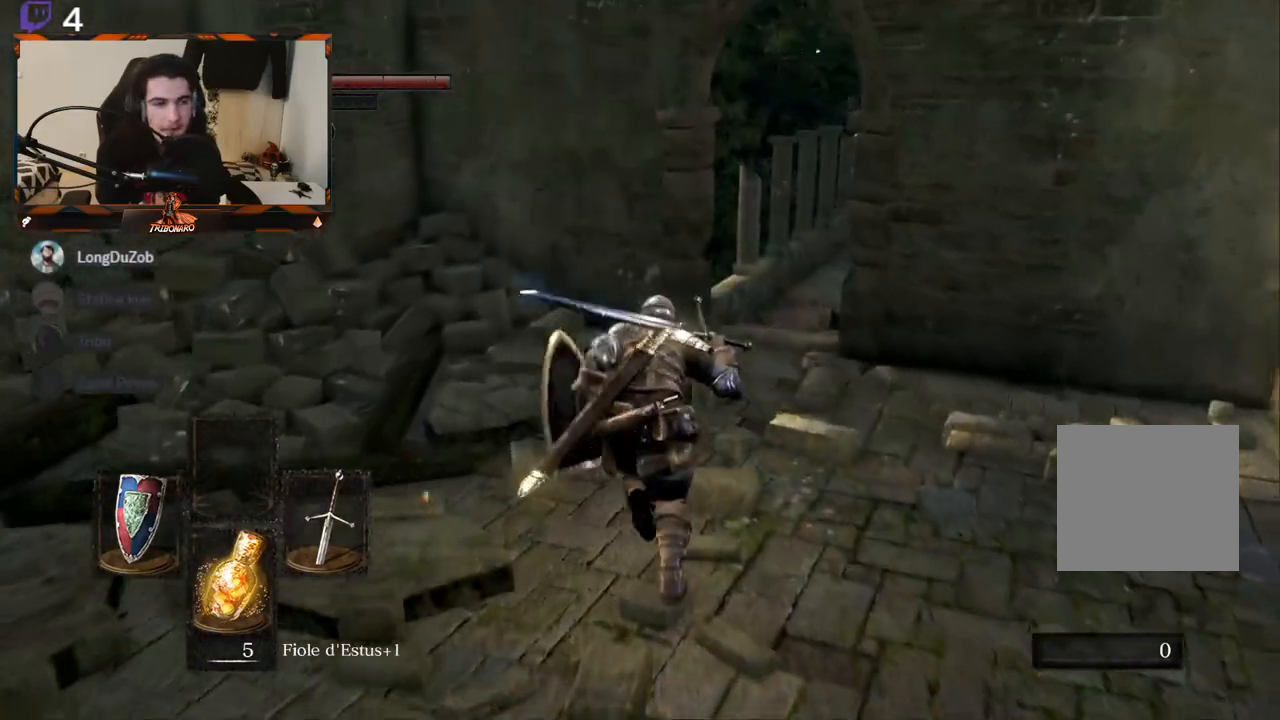
{"buttons": ["B"], "left_stick": "up", "right_stick": "center", "events": [[17, "right_stick", "down-right"], [333, "right_stick", "center"]]}
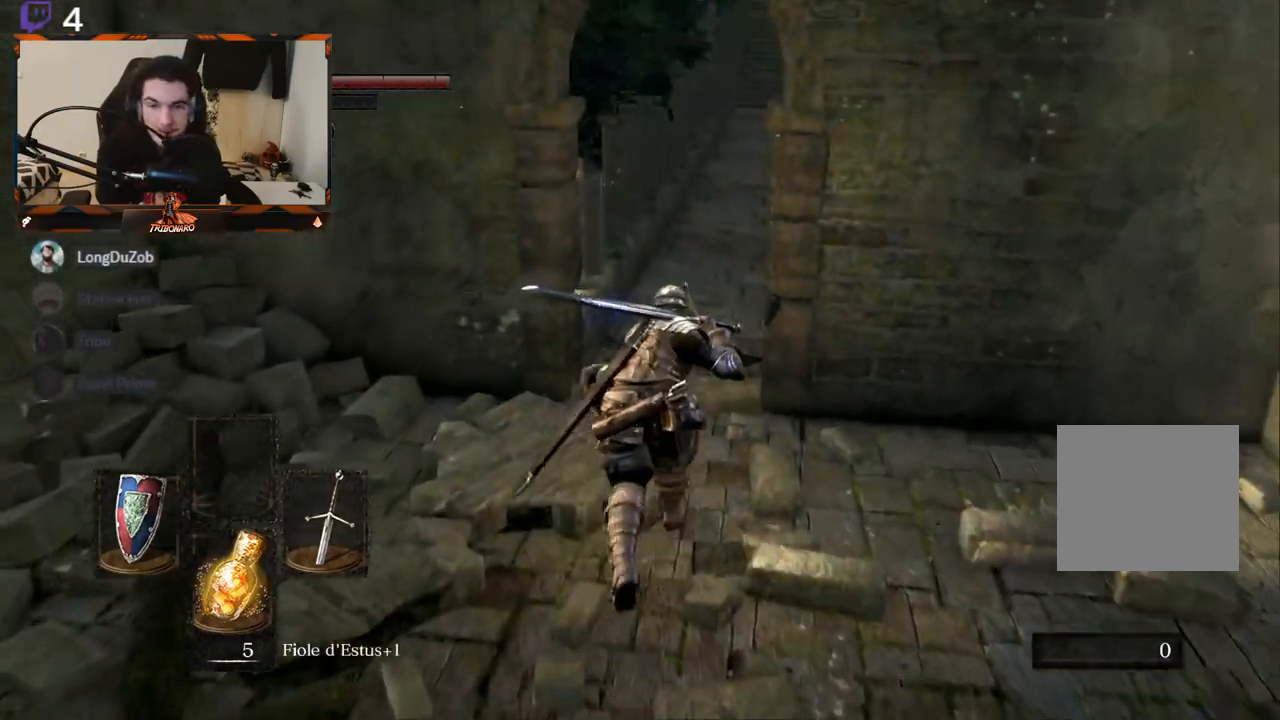
{"buttons": ["B"], "left_stick": "up", "right_stick": "center", "events": [[100, "right_stick", "right"], [233, "right_stick", "center"]]}